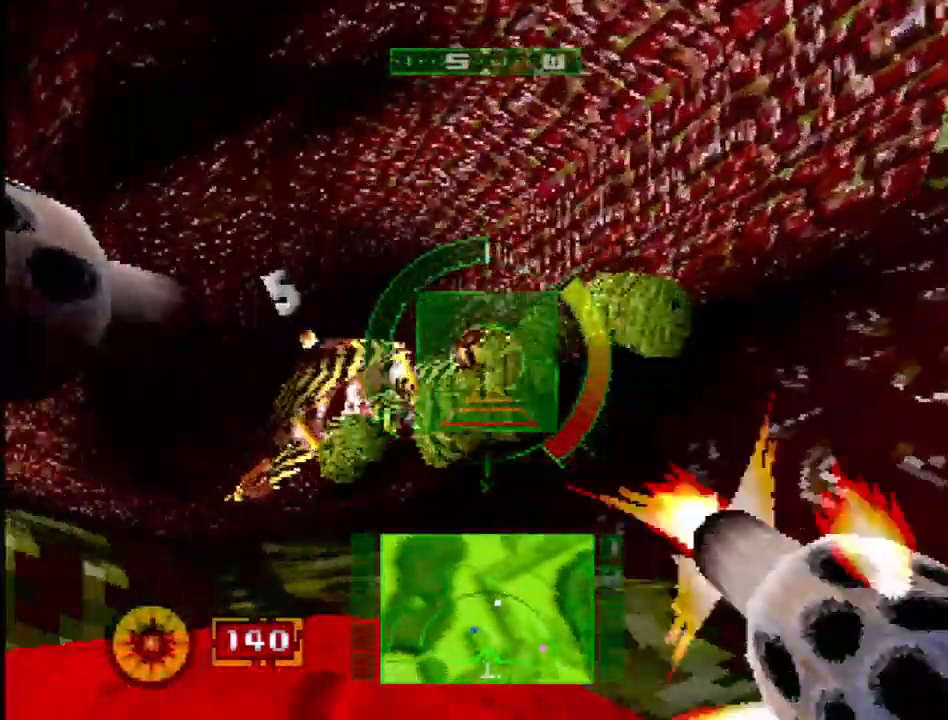
Gameplay with a controller (PlayStation layout); each line is a JSON object with the inputs held at the frame after it. "events" lists button and stick changes between this image and that frame as [ms after this image, input, new state], when the widget could be followed in between. Not read: L3 R3 SQUARE.
{"buttons": ["L1", "DPAD_LEFT"], "events": [[417, "DPAD_LEFT", "down"]]}
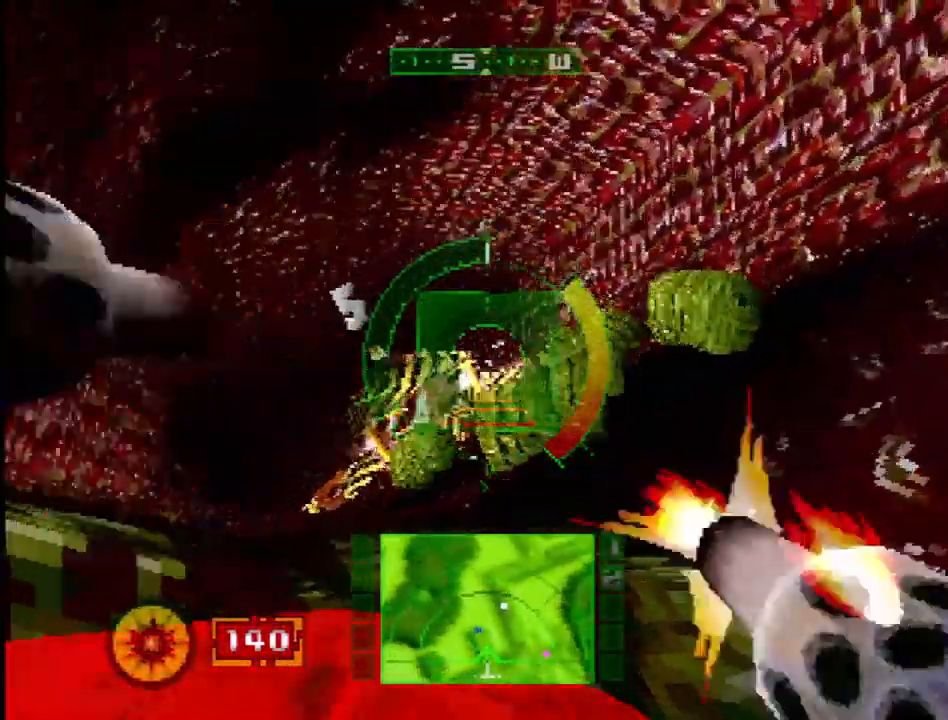
{"buttons": ["DPAD_RIGHT"]}
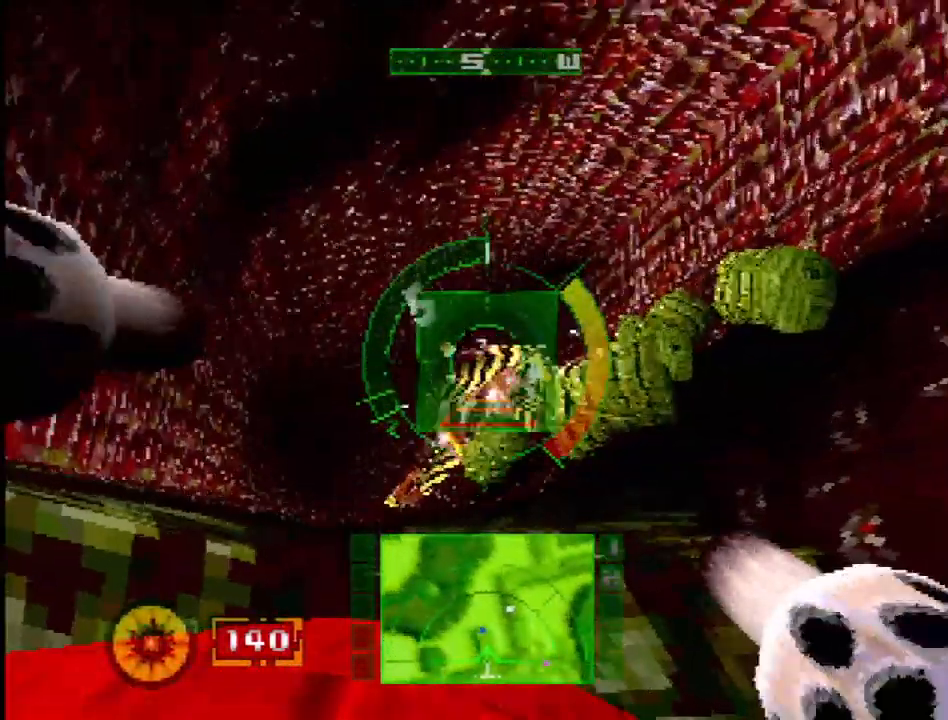
{"buttons": ["DPAD_RIGHT"], "events": []}
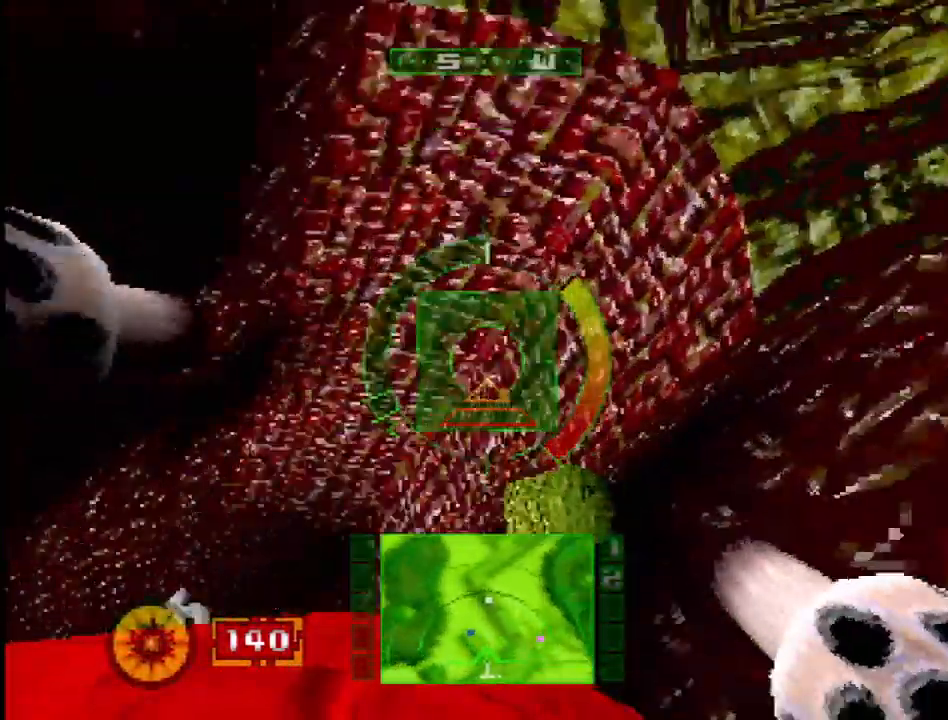
{"buttons": ["R2", "DPAD_LEFT"], "events": [[183, "DPAD_RIGHT", "up"], [217, "R2", "down"], [417, "DPAD_LEFT", "down"]]}
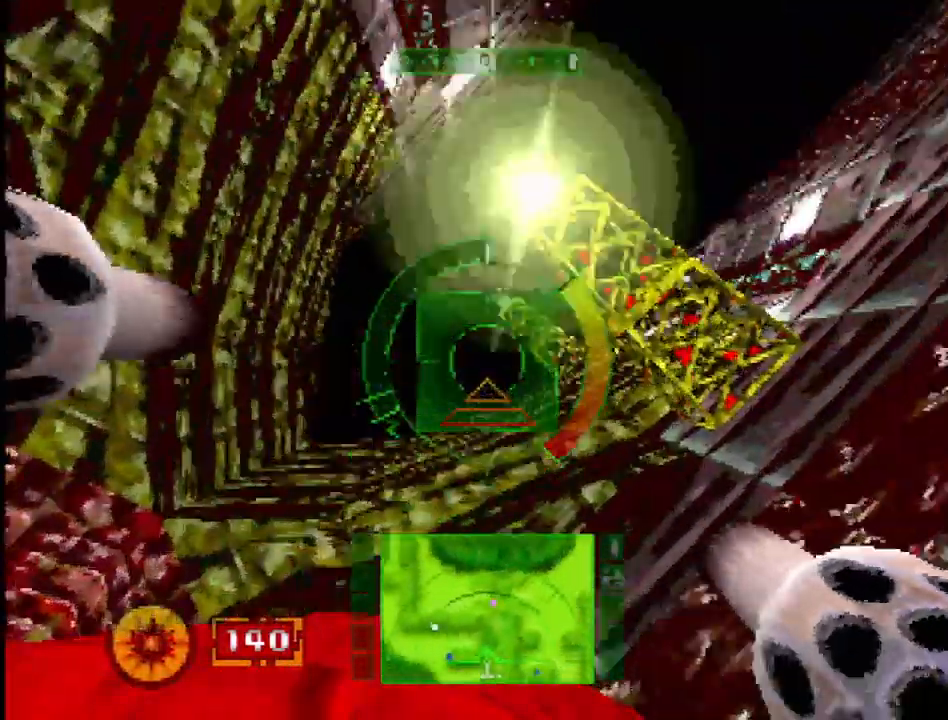
{"buttons": ["R2"], "events": [[117, "DPAD_LEFT", "up"]]}
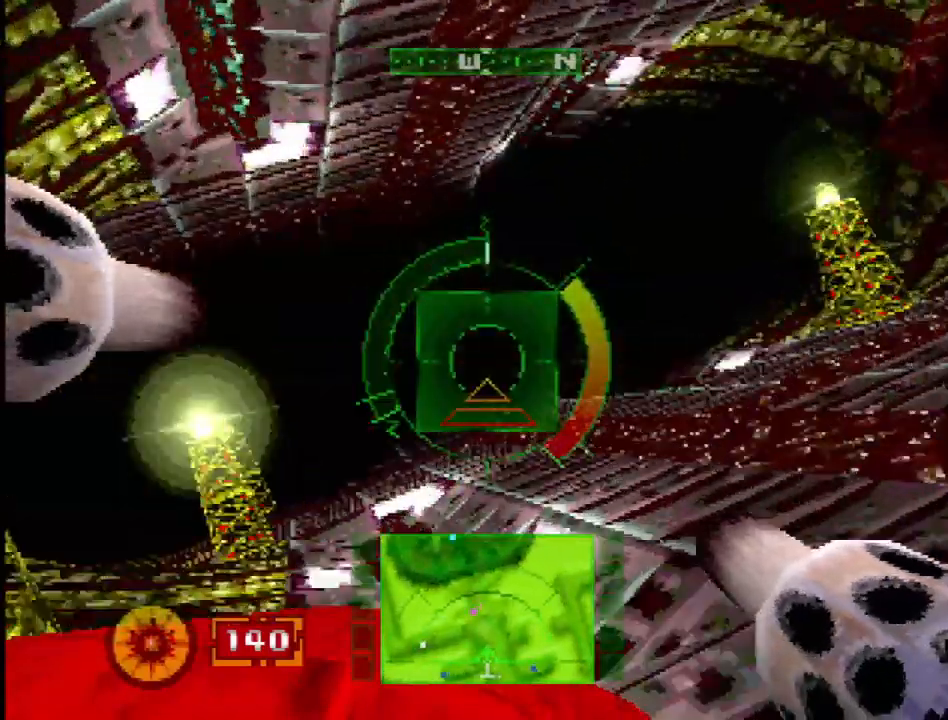
{"buttons": [], "events": [[67, "R2", "up"], [83, "DPAD_LEFT", "down"], [317, "DPAD_LEFT", "up"]]}
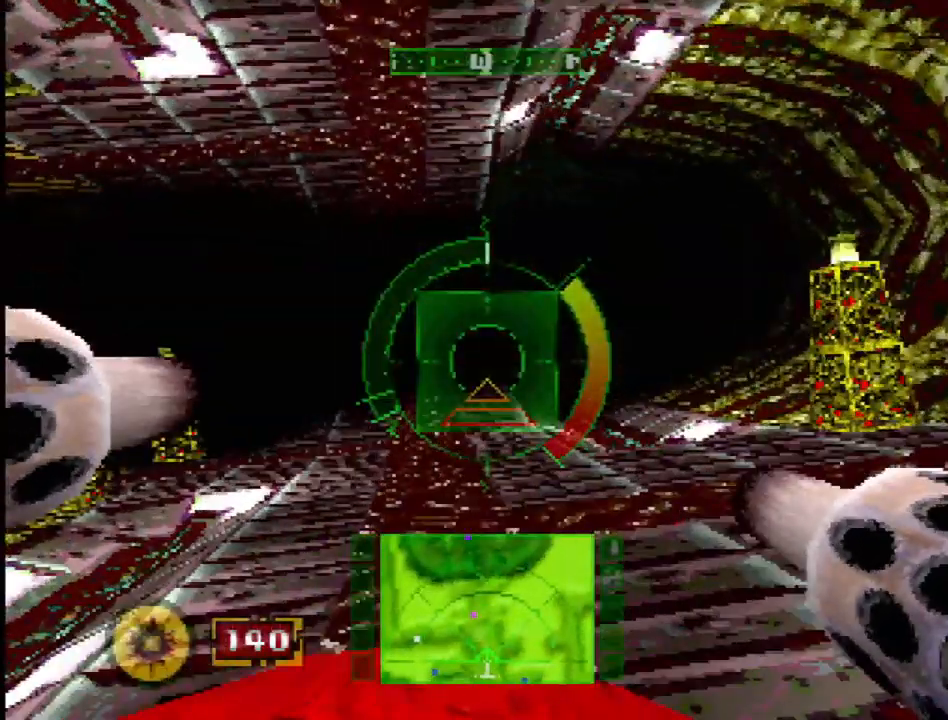
{"buttons": ["DPAD_LEFT"], "events": [[467, "DPAD_LEFT", "down"]]}
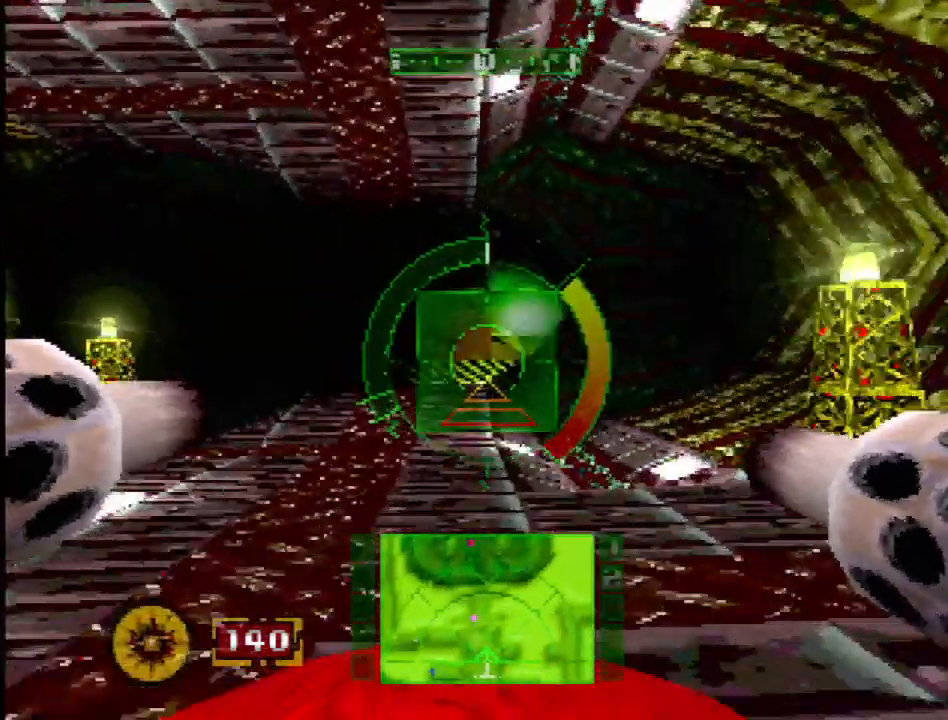
{"buttons": [], "events": [[100, "DPAD_LEFT", "up"]]}
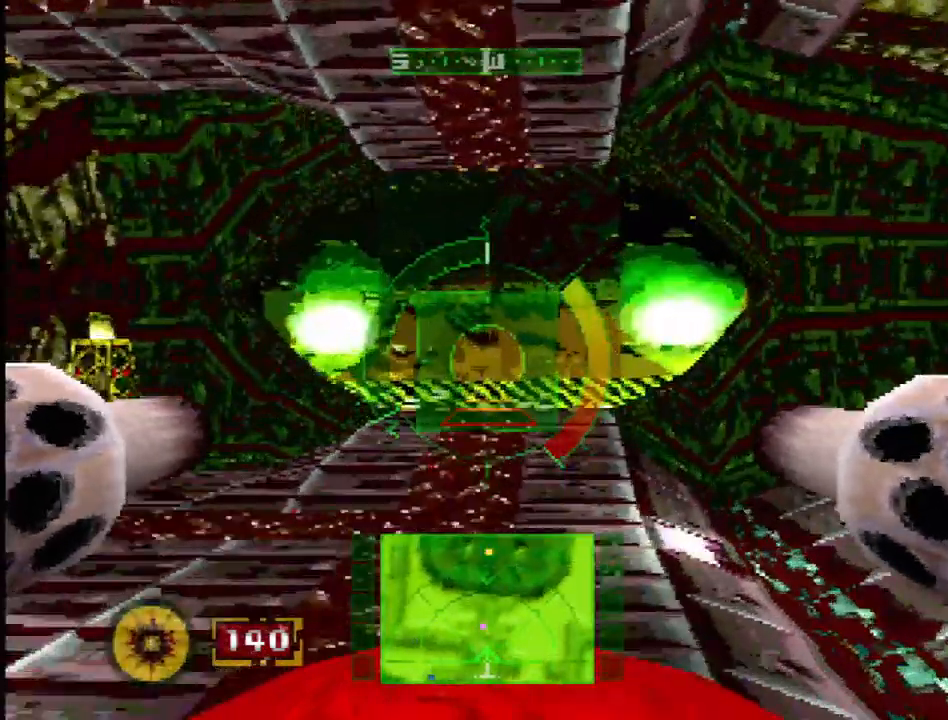
{"buttons": [], "events": [[300, "DPAD_LEFT", "down"], [350, "DPAD_LEFT", "up"]]}
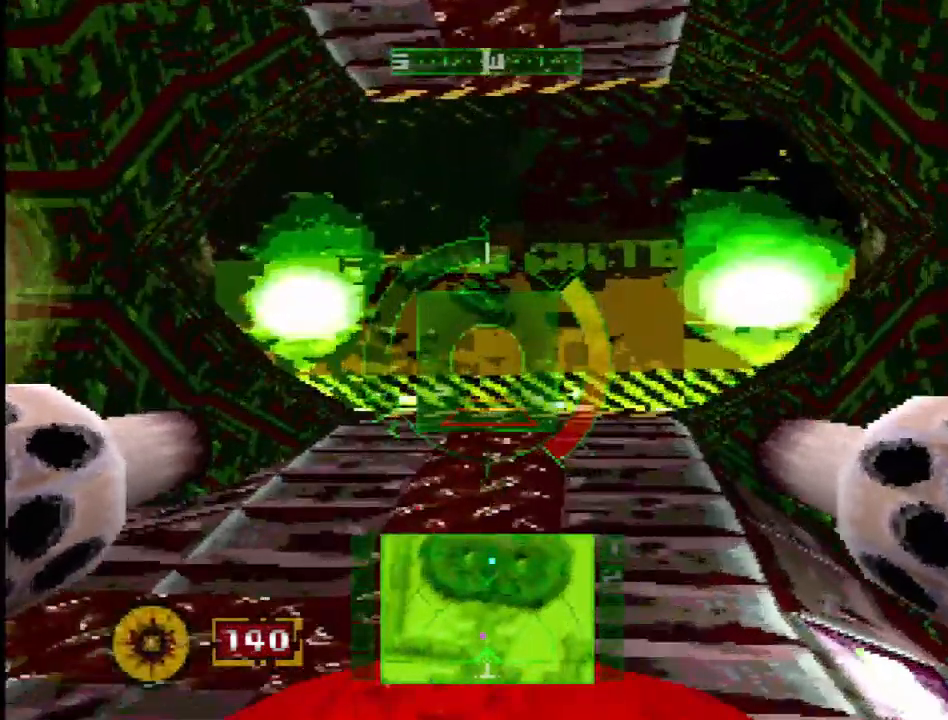
{"buttons": ["L1"], "events": [[233, "L1", "down"]]}
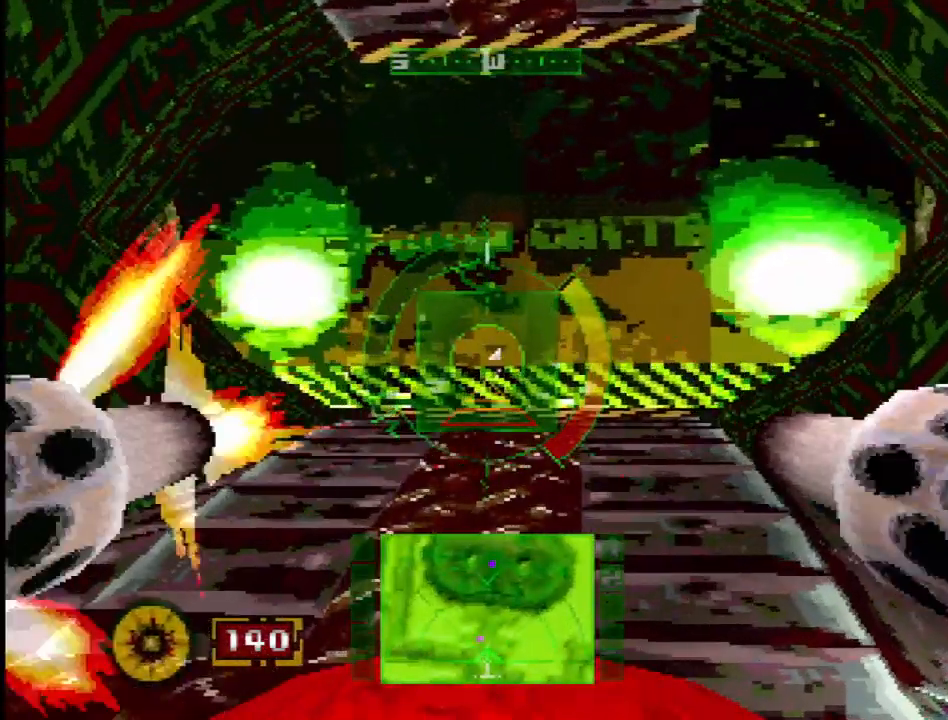
{"buttons": [], "events": [[67, "L1", "up"], [100, "L1", "down"], [133, "L1", "up"]]}
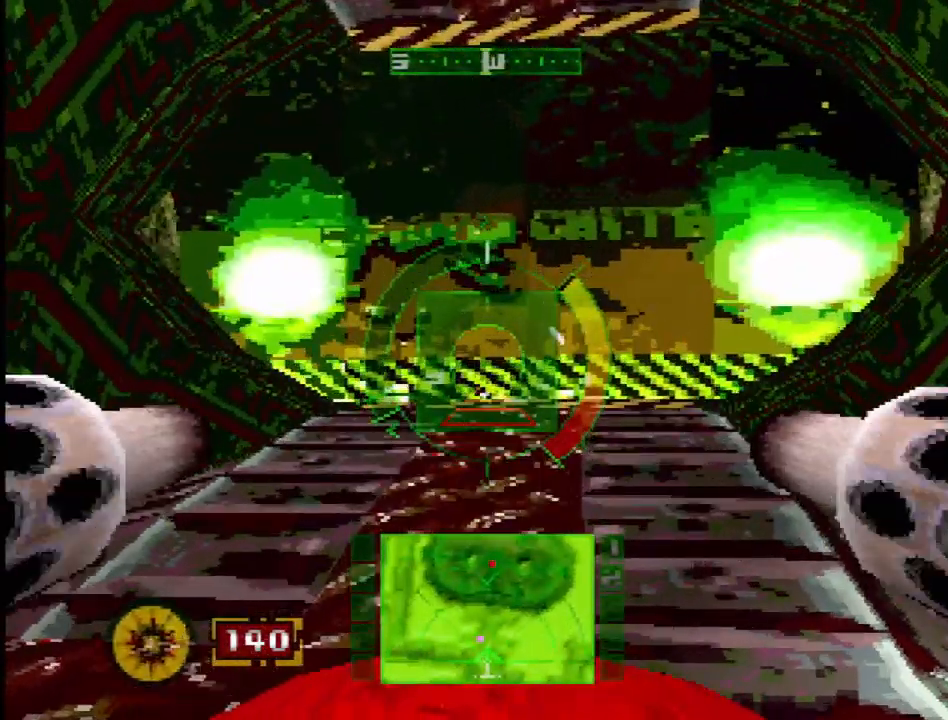
{"buttons": [], "events": [[33, "DPAD_RIGHT", "down"], [183, "DPAD_RIGHT", "up"]]}
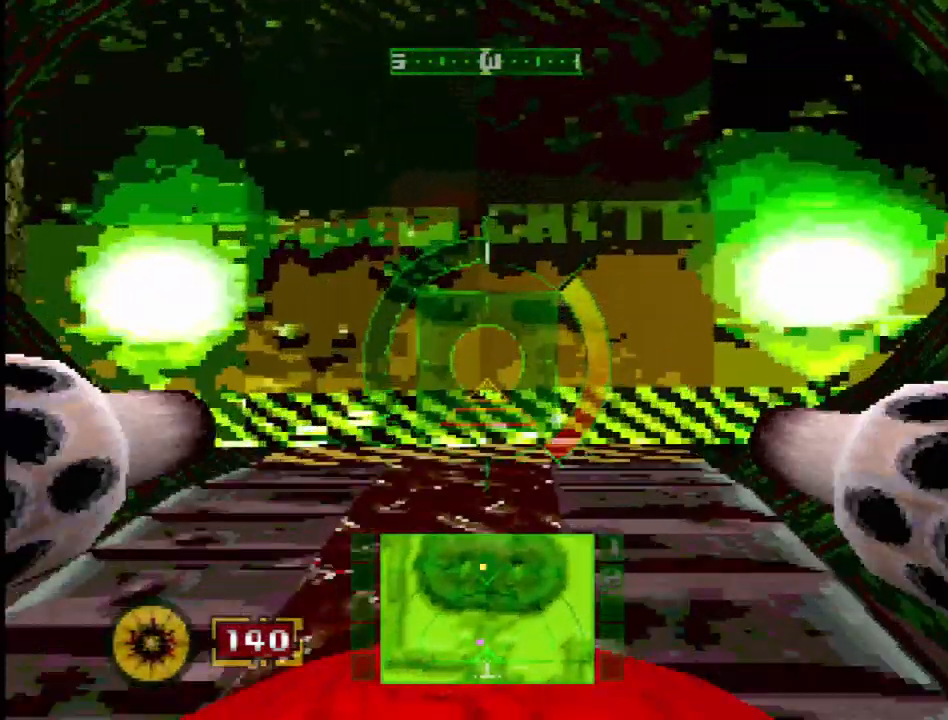
{"buttons": [], "events": []}
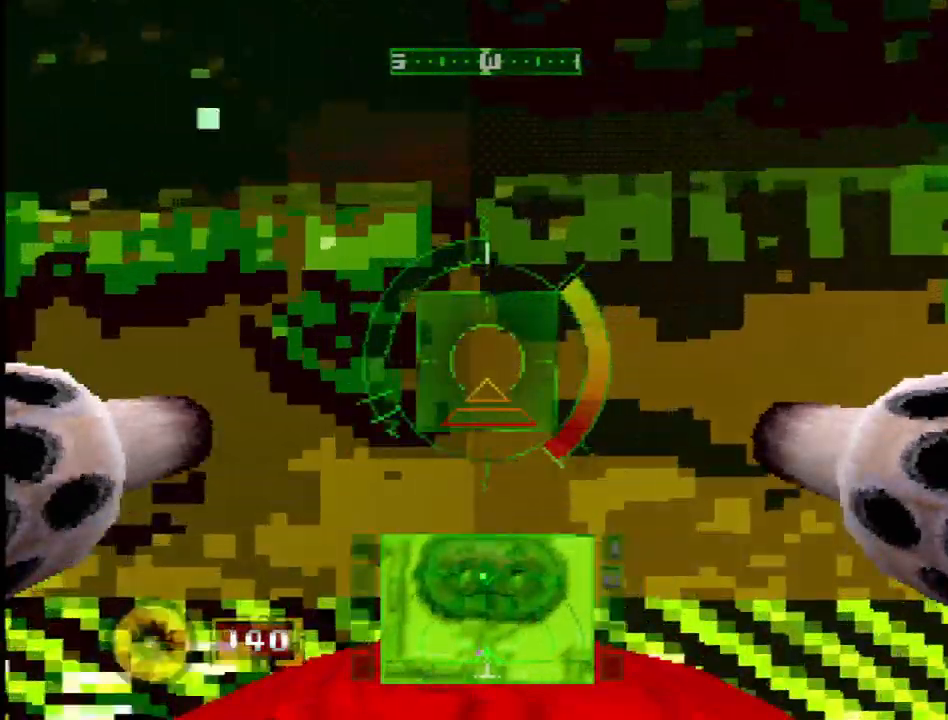
{"buttons": ["CROSS"], "events": [[17, "CROSS", "down"]]}
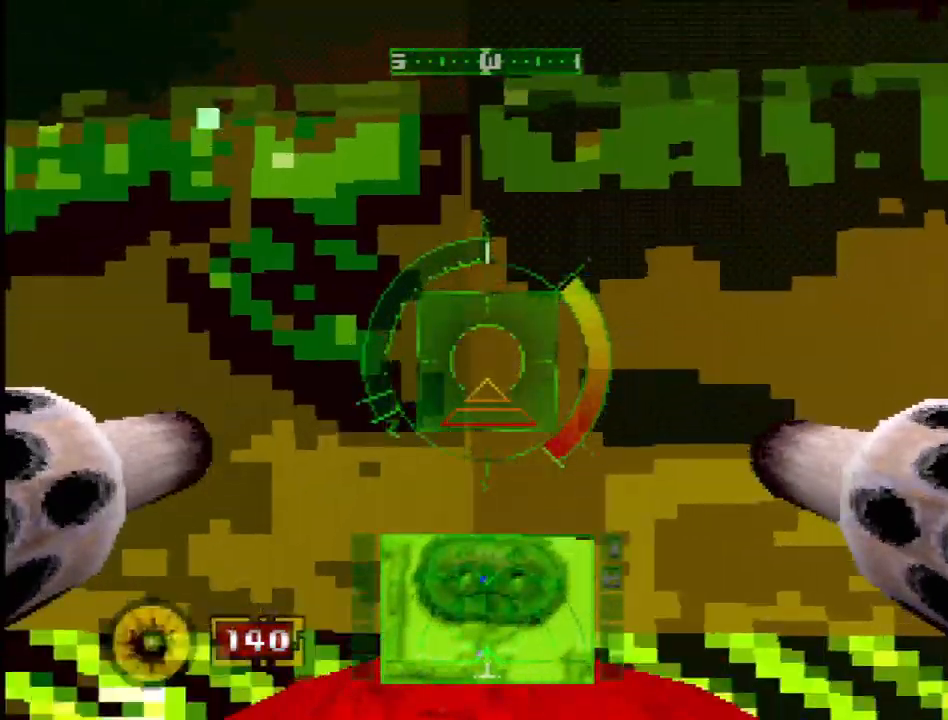
{"buttons": ["DPAD_LEFT"], "events": [[233, "DPAD_LEFT", "down"], [383, "CROSS", "up"]]}
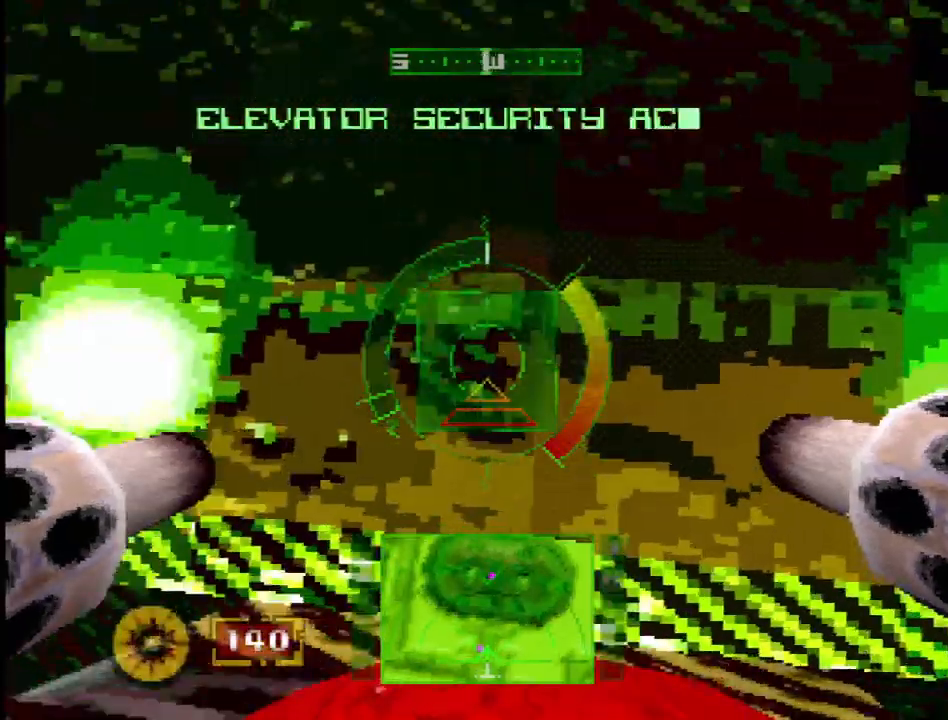
{"buttons": [], "events": [[317, "DPAD_LEFT", "up"]]}
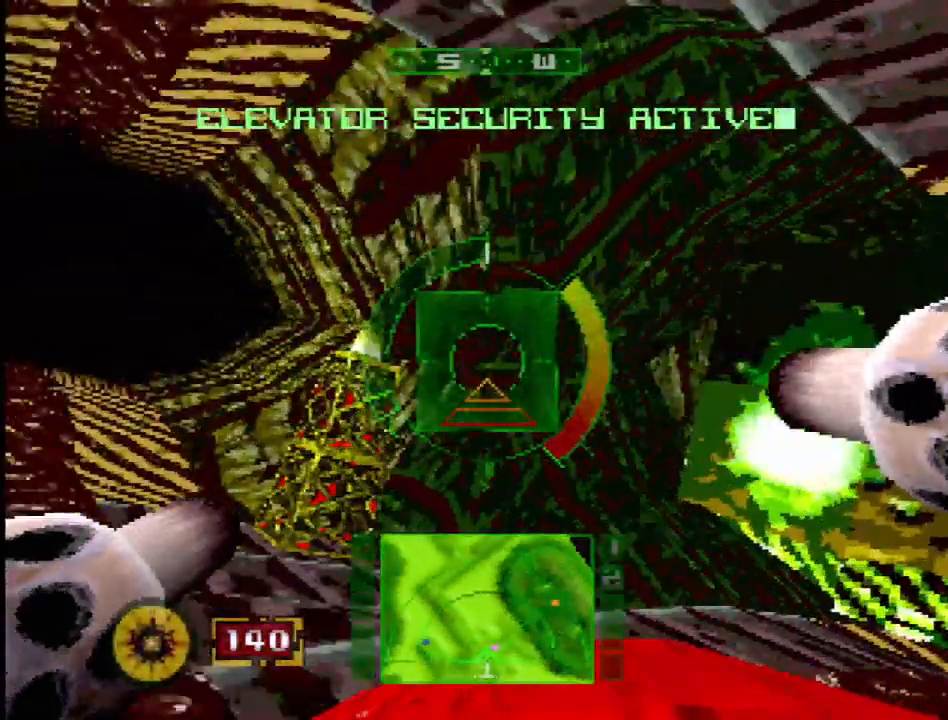
{"buttons": ["DPAD_RIGHT"], "events": [[450, "DPAD_RIGHT", "down"]]}
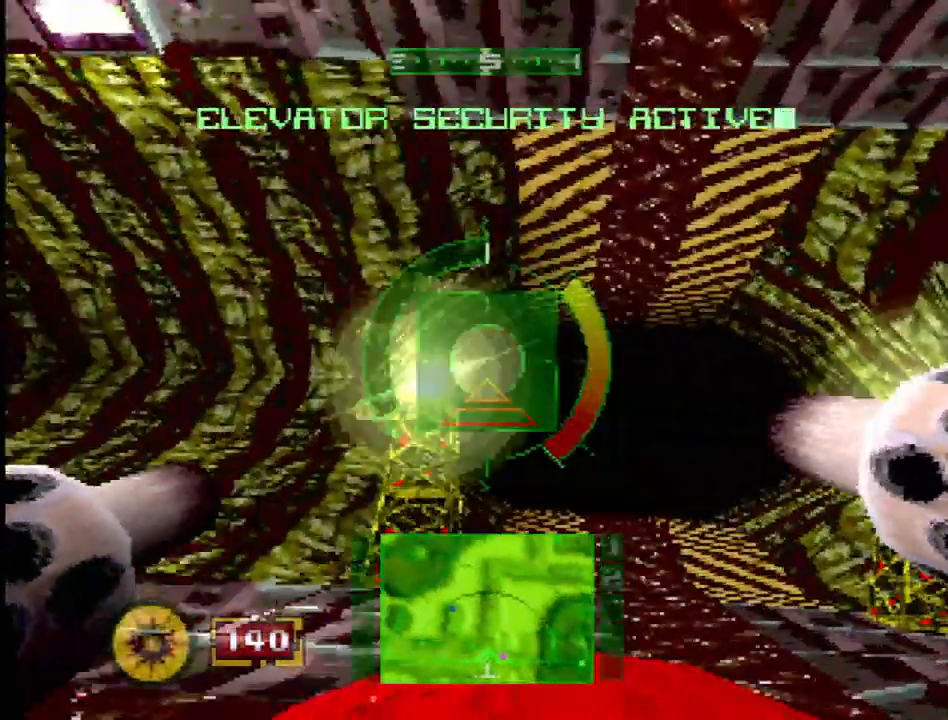
{"buttons": ["DPAD_UP", "DPAD_RIGHT"], "events": [[150, "DPAD_RIGHT", "up"], [200, "R2", "down"], [367, "DPAD_RIGHT", "down"], [367, "DPAD_UP", "down"], [417, "R2", "up"]]}
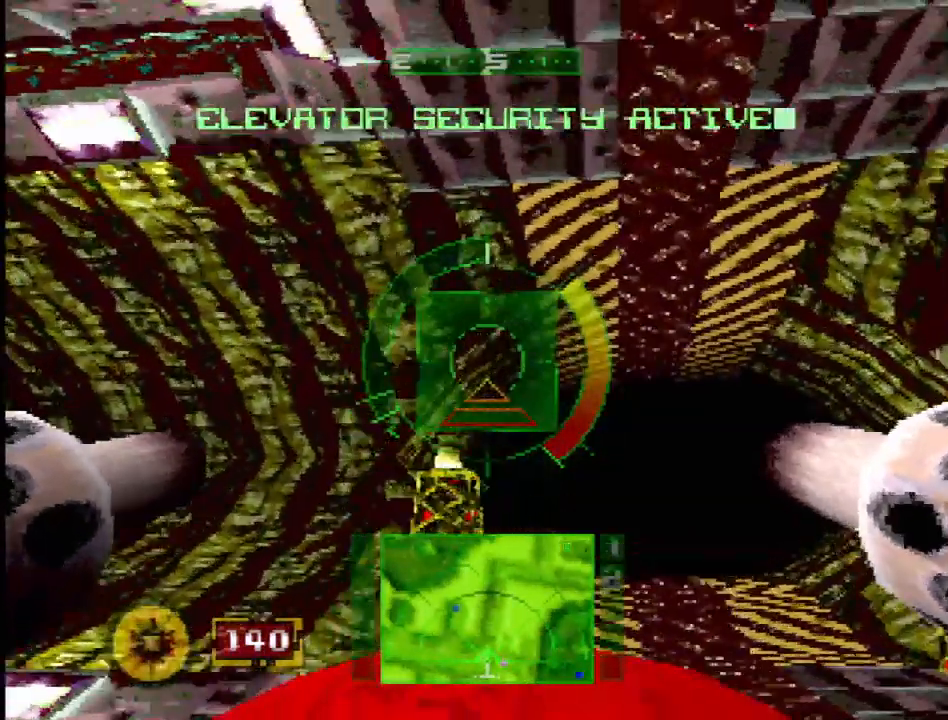
{"buttons": [], "events": [[150, "DPAD_RIGHT", "up"], [300, "DPAD_LEFT", "down"], [350, "DPAD_UP", "up"], [367, "DPAD_LEFT", "up"]]}
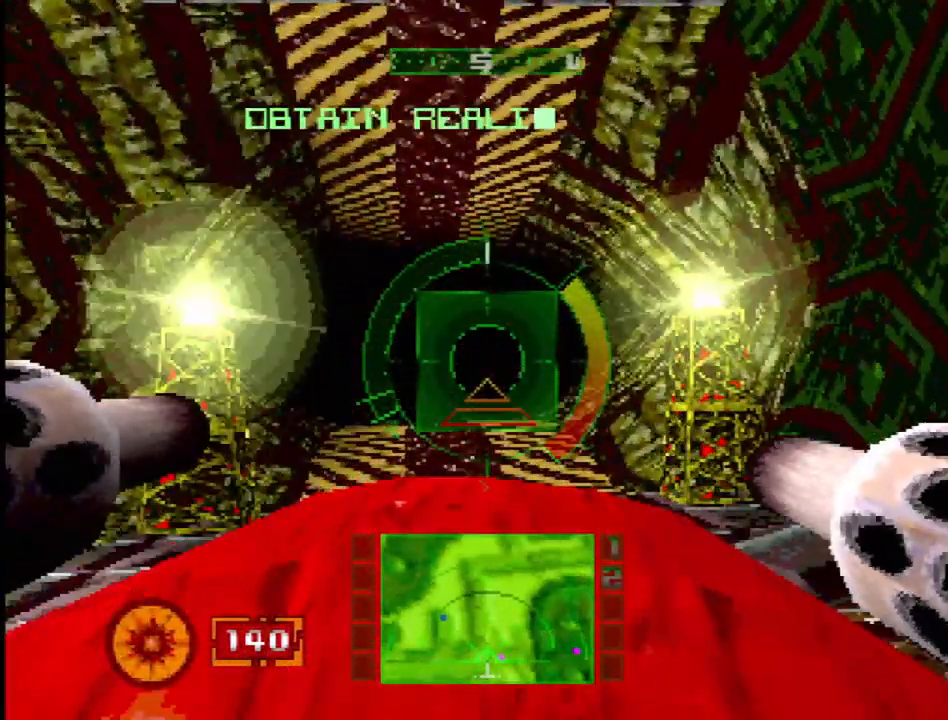
{"buttons": ["R2"], "events": [[50, "DPAD_LEFT", "down"], [167, "DPAD_LEFT", "up"], [317, "R2", "down"]]}
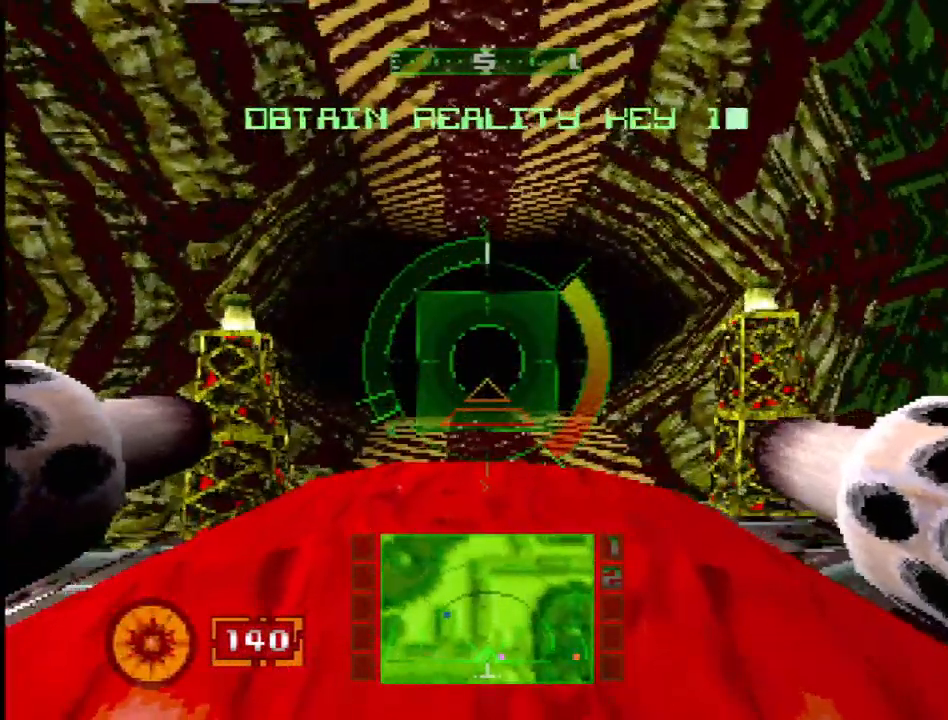
{"buttons": ["L2"], "events": [[50, "R2", "up"], [183, "L2", "down"]]}
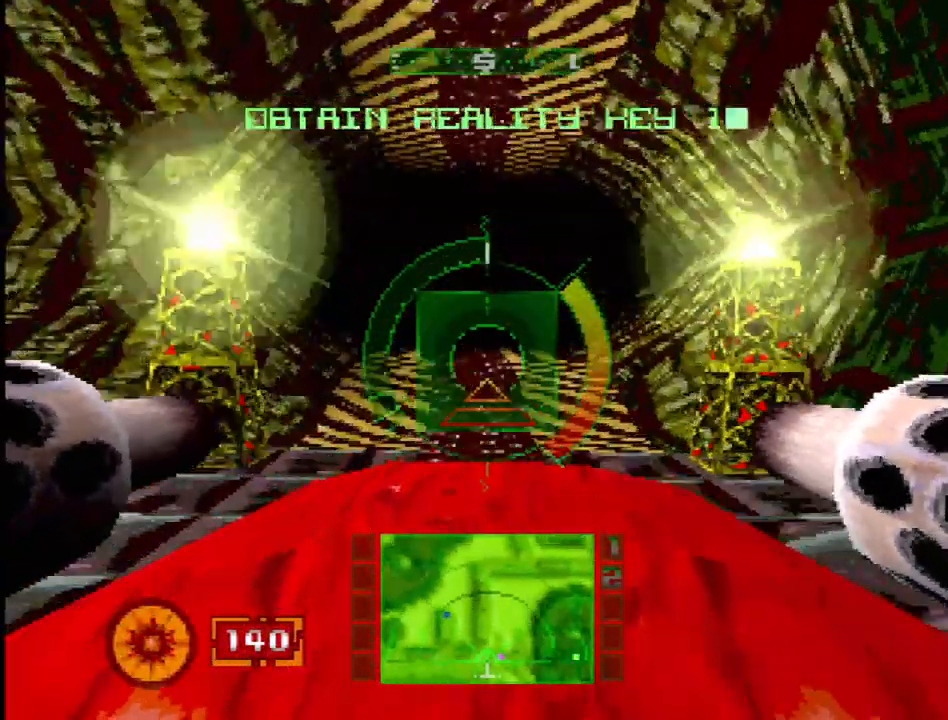
{"buttons": ["R2"], "events": [[217, "L2", "up"], [283, "R2", "down"]]}
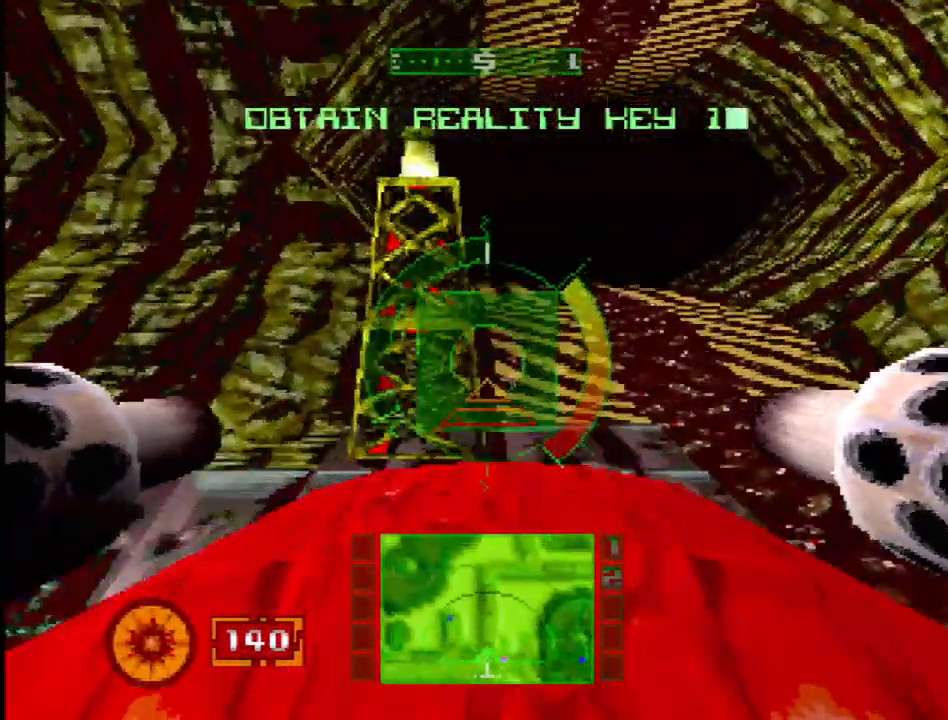
{"buttons": [], "events": [[267, "R2", "up"]]}
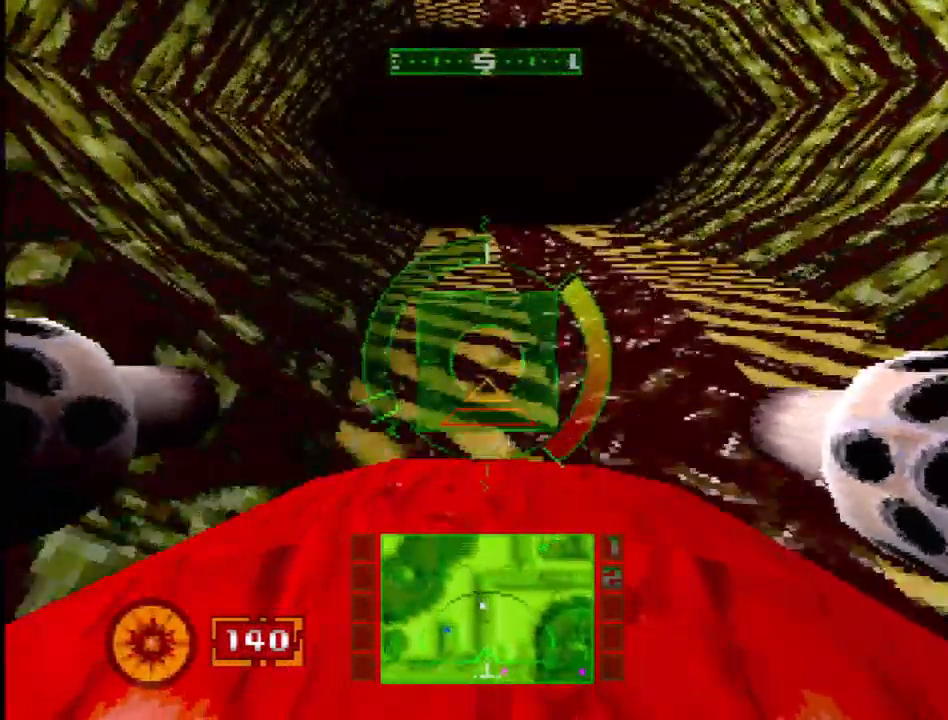
{"buttons": [], "events": [[233, "DPAD_DOWN", "down"], [333, "DPAD_DOWN", "up"]]}
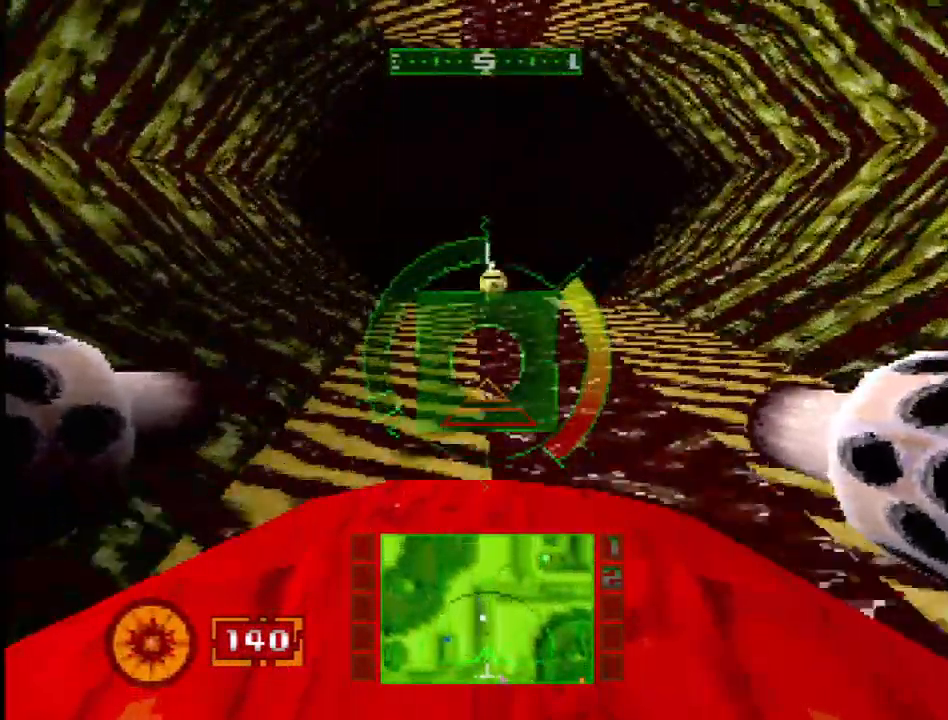
{"buttons": ["L1"], "events": [[233, "L1", "down"]]}
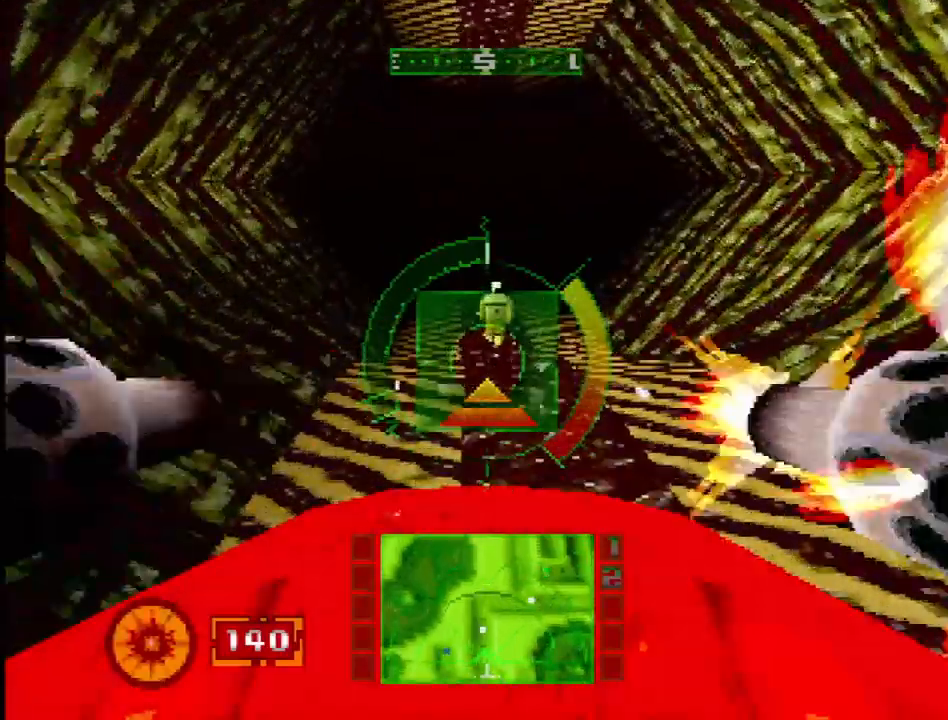
{"buttons": ["L1"], "events": [[67, "DPAD_DOWN", "down"], [167, "DPAD_DOWN", "up"]]}
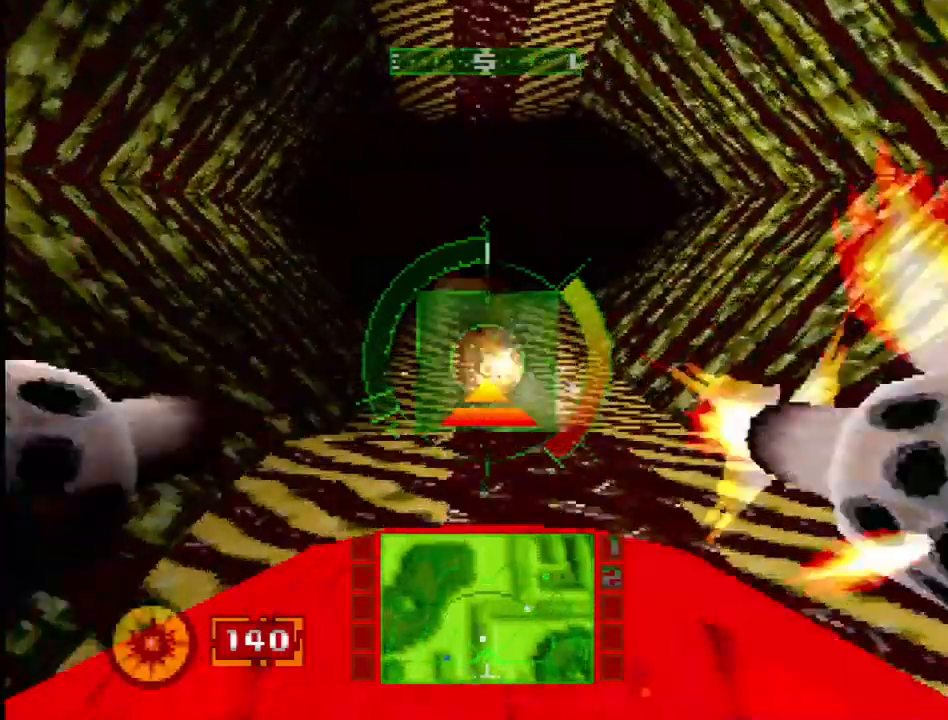
{"buttons": ["DPAD_RIGHT"], "events": [[150, "L1", "up"], [500, "DPAD_RIGHT", "down"]]}
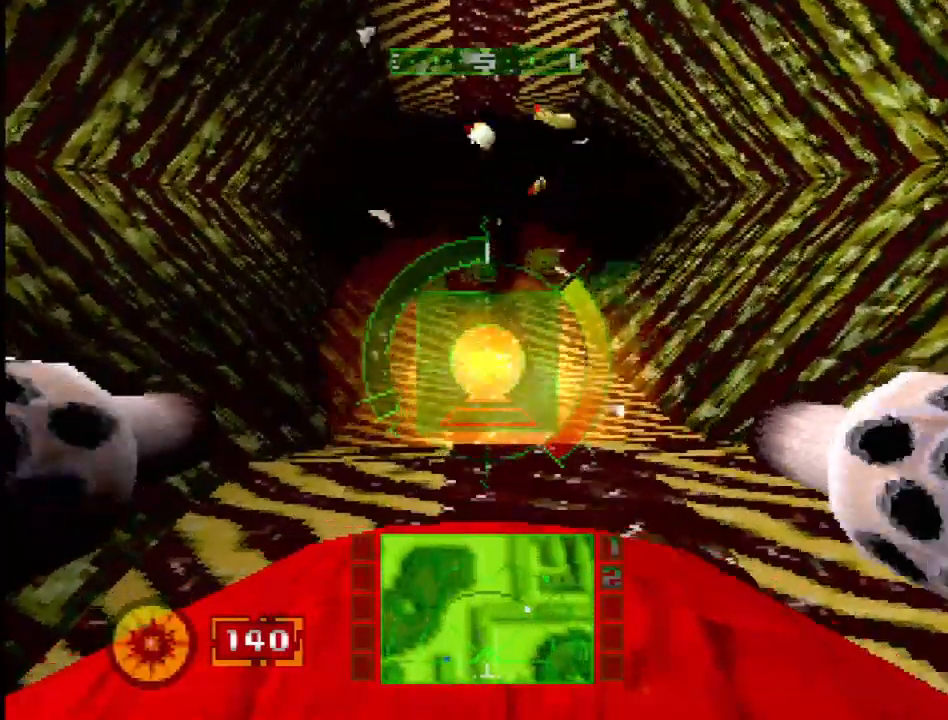
{"buttons": [], "events": [[117, "DPAD_RIGHT", "up"], [367, "DPAD_LEFT", "down"], [450, "DPAD_LEFT", "up"]]}
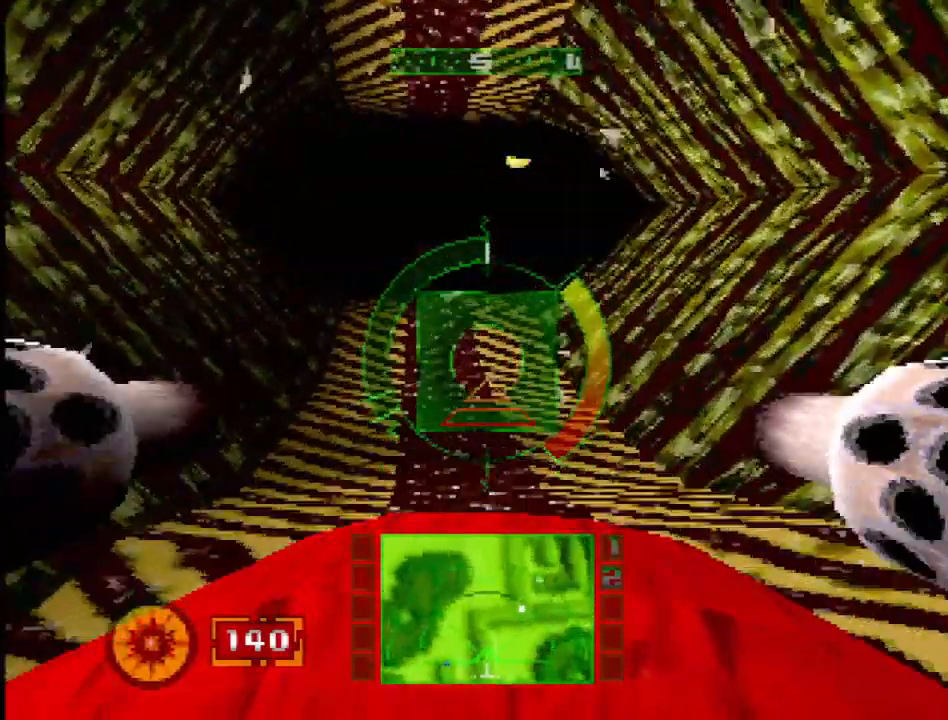
{"buttons": [], "events": [[433, "DPAD_DOWN", "down"], [500, "DPAD_DOWN", "up"]]}
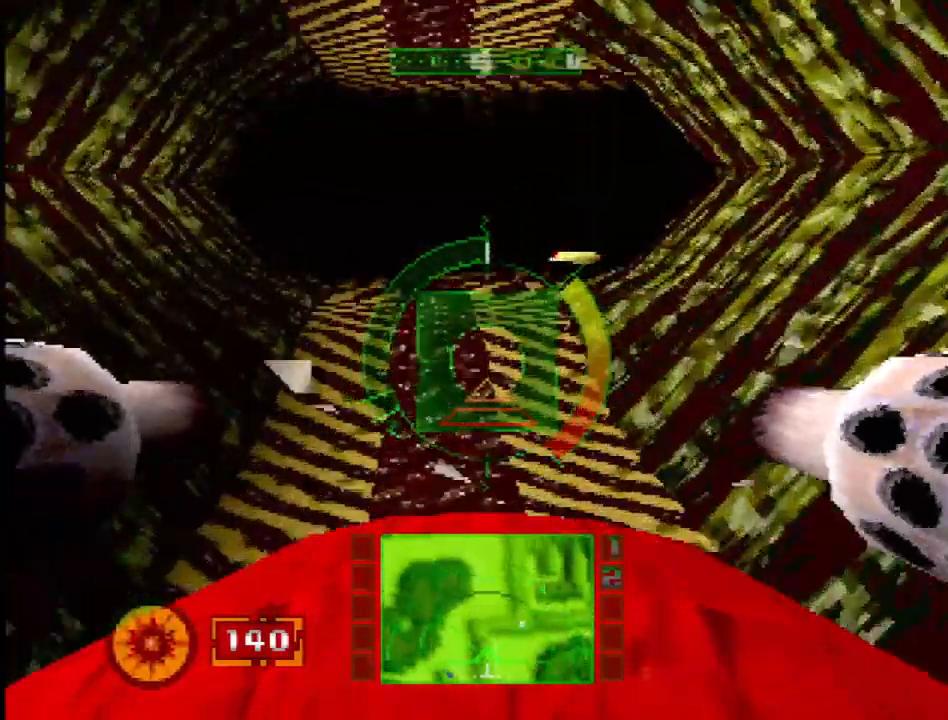
{"buttons": [], "events": []}